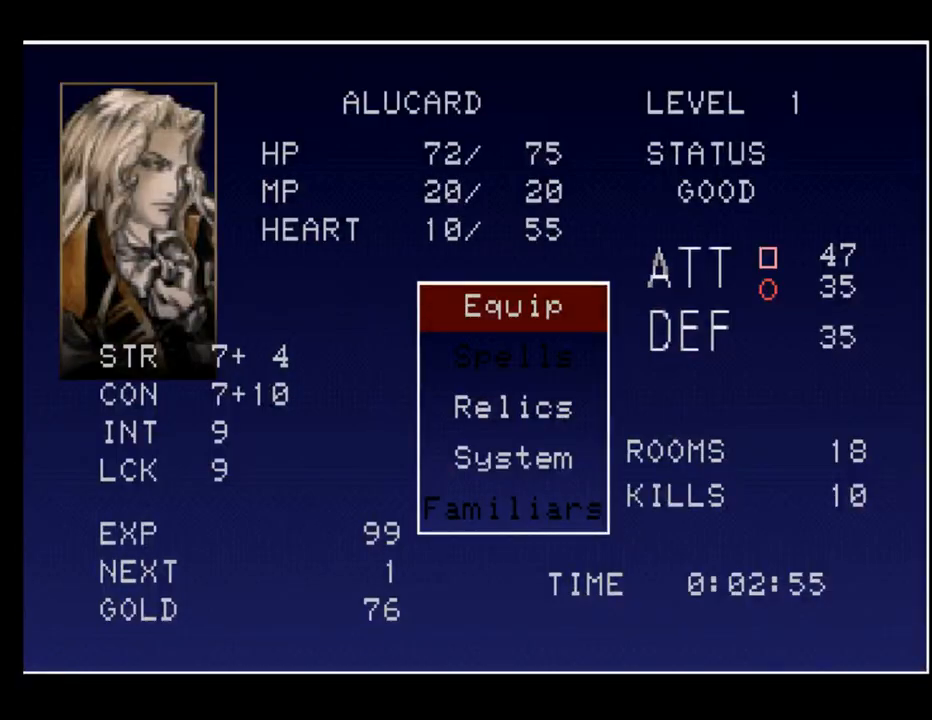
Gameplay with a controller (Xbox layout); each line is a JSON object with the inputs held at the frame after it. "events" lists button and stick changes between this image and that frame as [ms after this image, input, new state], when the widget could be followed in between. Not read: right_stick.
{"buttons": [], "left_stick": "center", "events": [[233, "Y", "down"], [333, "Y", "up"]]}
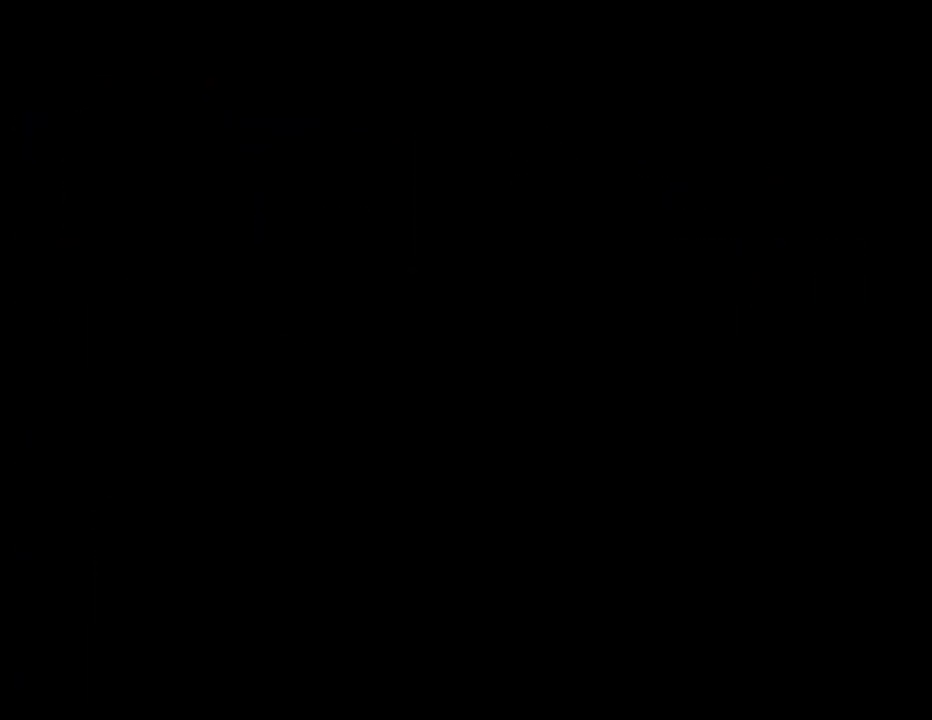
{"buttons": [], "left_stick": "center", "events": []}
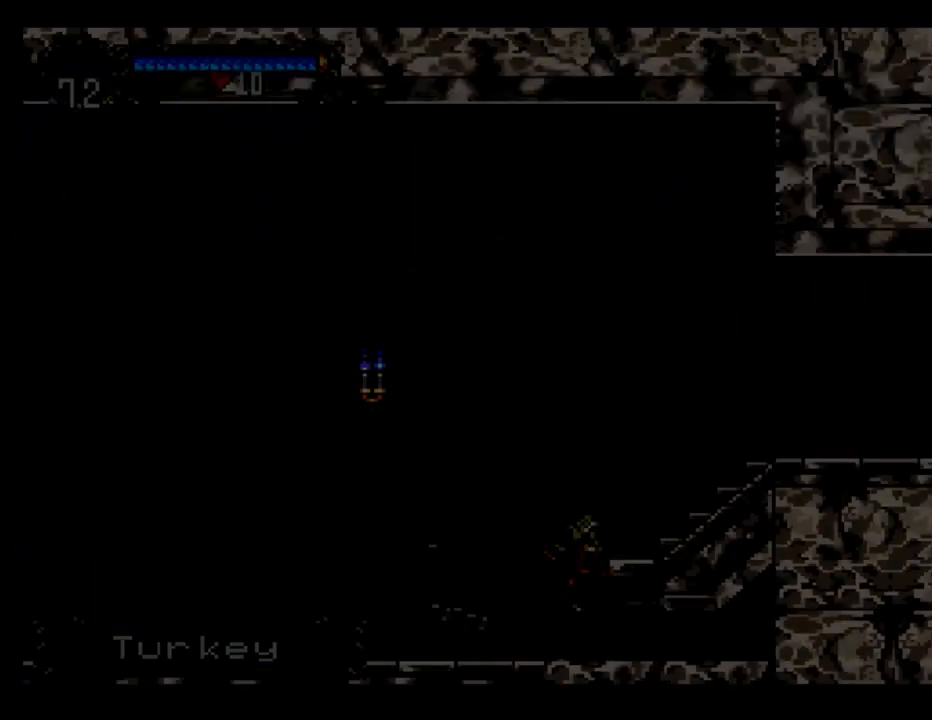
{"buttons": [], "left_stick": "center", "events": []}
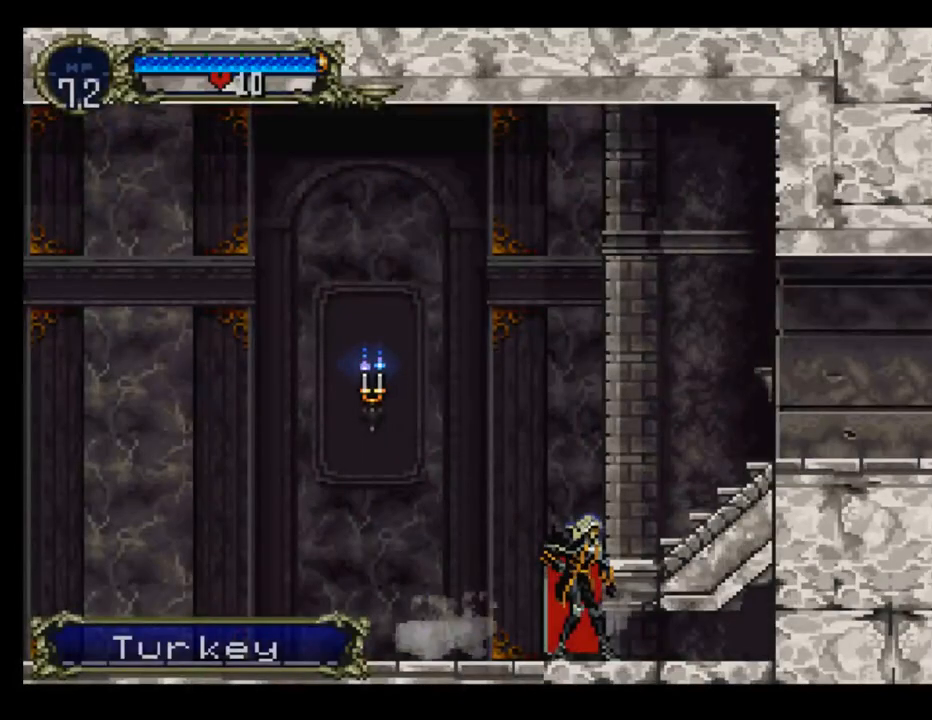
{"buttons": [], "left_stick": "center", "events": [[383, "DPAD_RIGHT", "down"], [483, "DPAD_RIGHT", "up"]]}
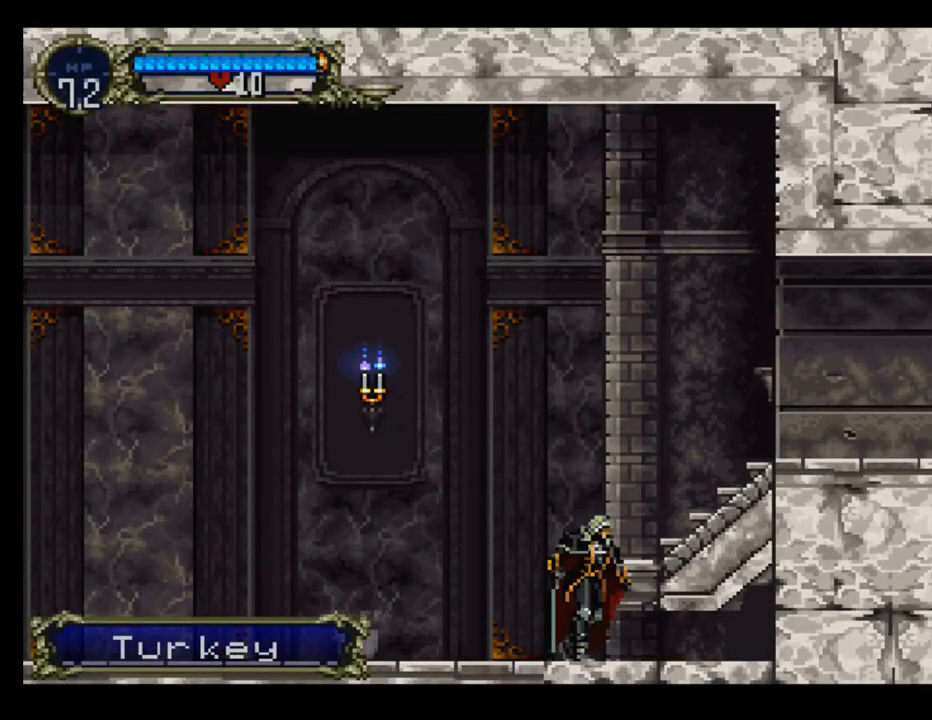
{"buttons": ["DPAD_LEFT", "SELECT"], "left_stick": "center", "events": [[433, "DPAD_LEFT", "down"], [483, "SELECT", "down"]]}
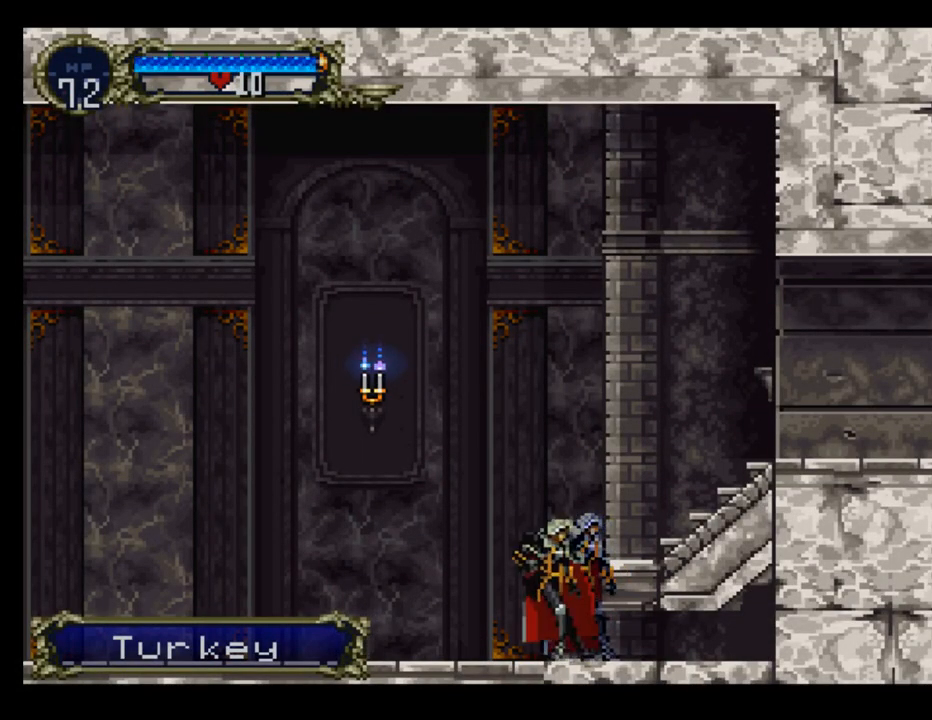
{"buttons": [], "left_stick": "center", "events": [[17, "DPAD_LEFT", "up"], [50, "SELECT", "up"]]}
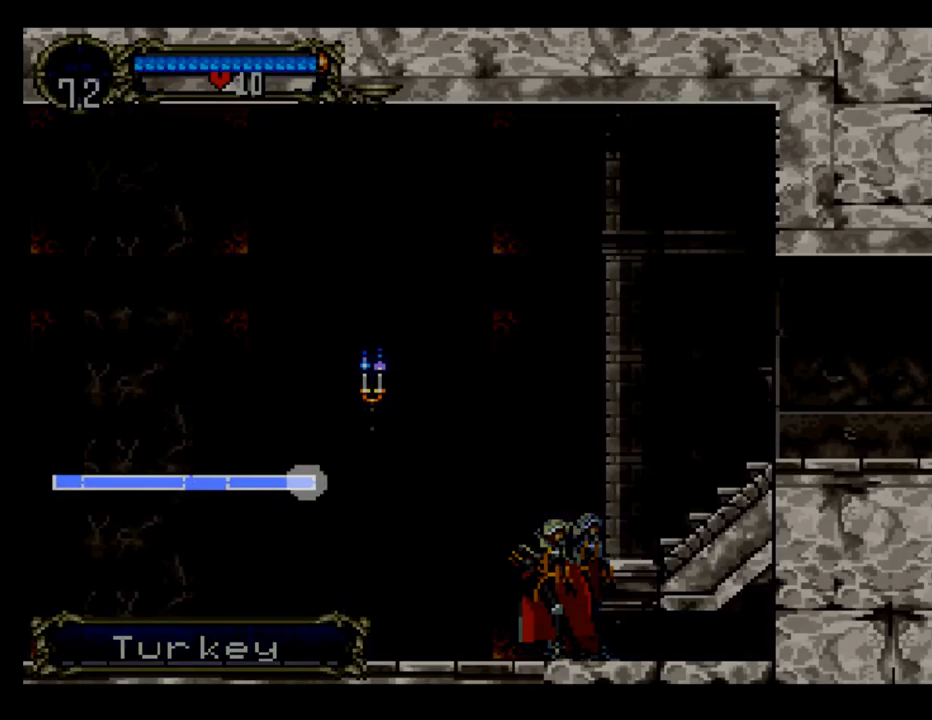
{"buttons": [], "left_stick": "center", "events": [[167, "SELECT", "down"], [267, "SELECT", "up"], [317, "DPAD_RIGHT", "down"], [500, "DPAD_RIGHT", "up"]]}
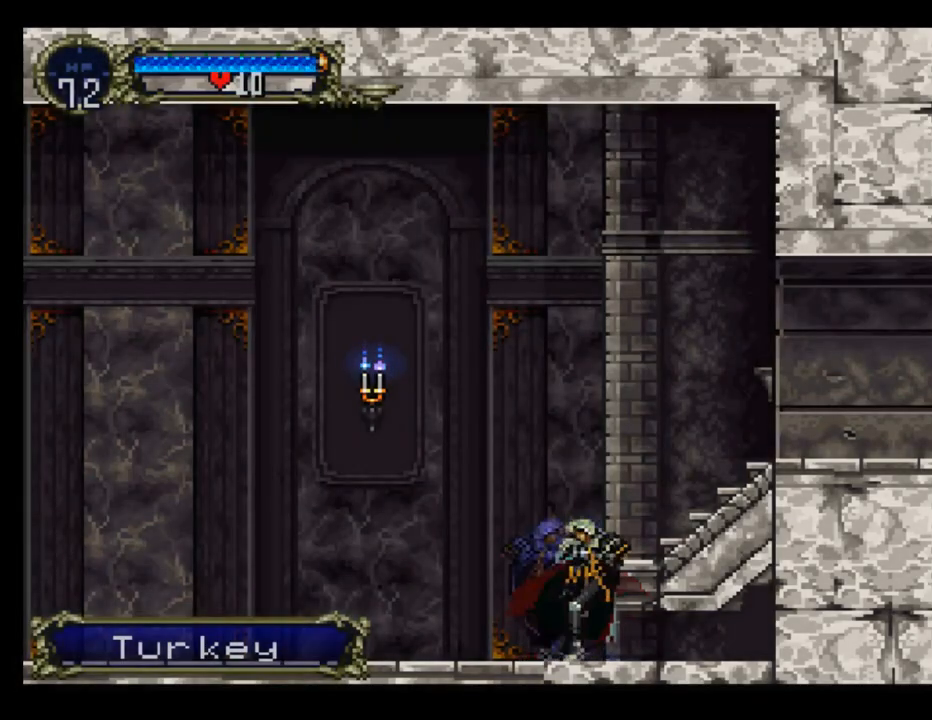
{"buttons": [], "left_stick": "center", "events": []}
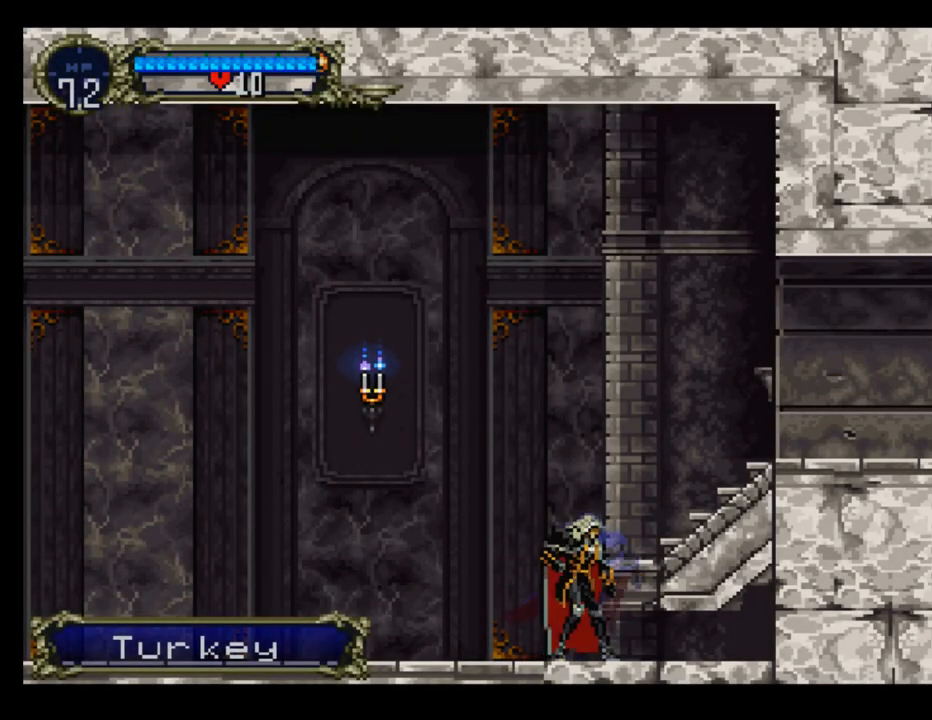
{"buttons": [], "left_stick": "center", "events": [[83, "DPAD_LEFT", "down"], [150, "SELECT", "down"], [183, "DPAD_LEFT", "up"], [250, "SELECT", "up"]]}
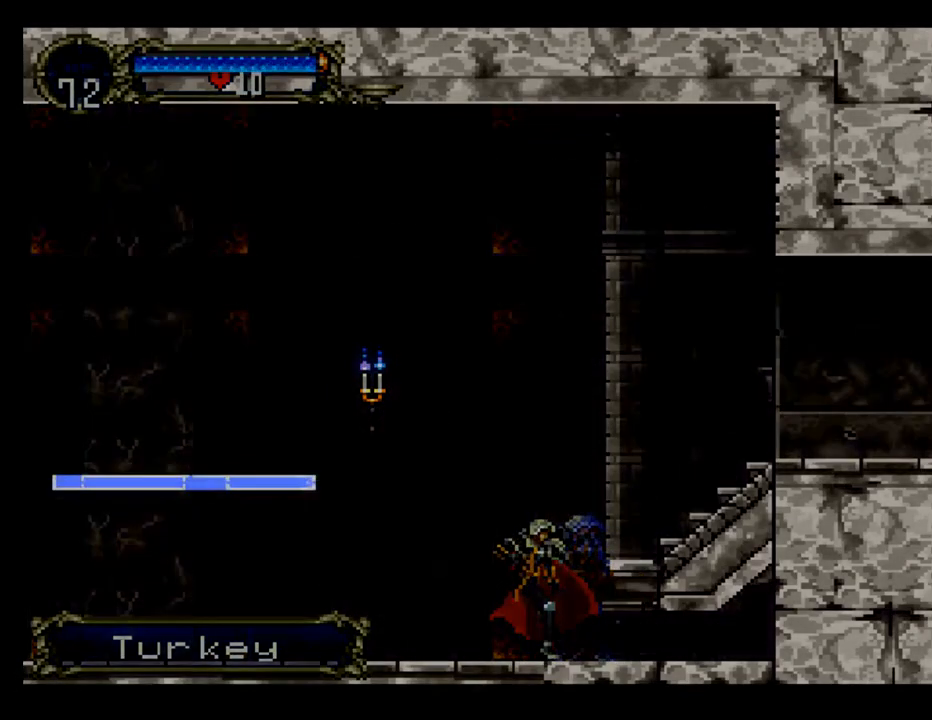
{"buttons": ["DPAD_RIGHT"], "left_stick": "center", "events": [[167, "SELECT", "down"], [267, "DPAD_RIGHT", "down"], [267, "SELECT", "up"]]}
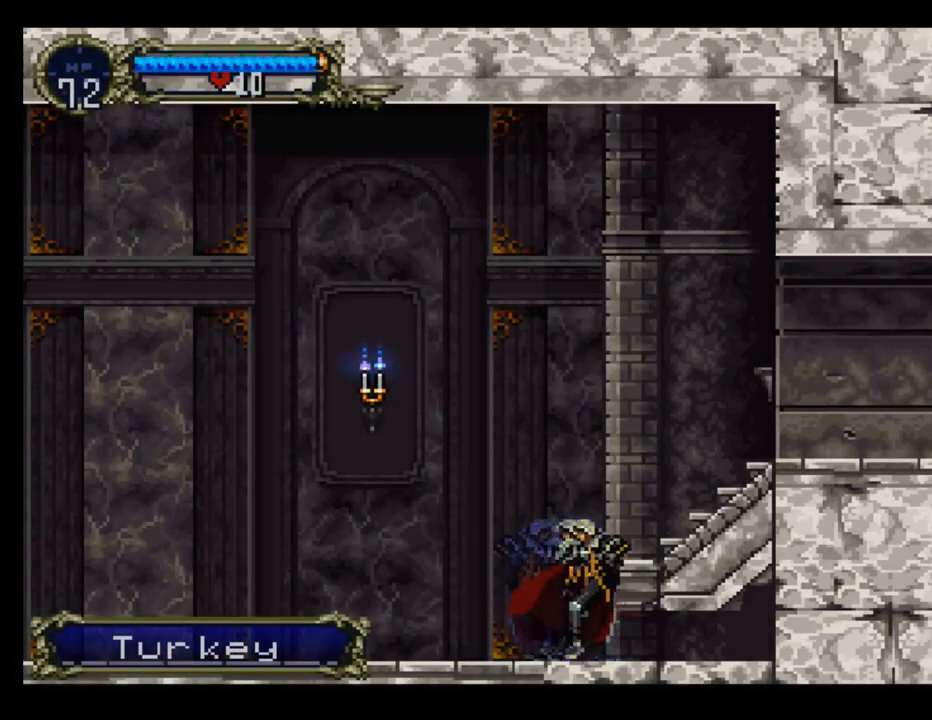
{"buttons": [], "left_stick": "center", "events": [[267, "DPAD_RIGHT", "up"]]}
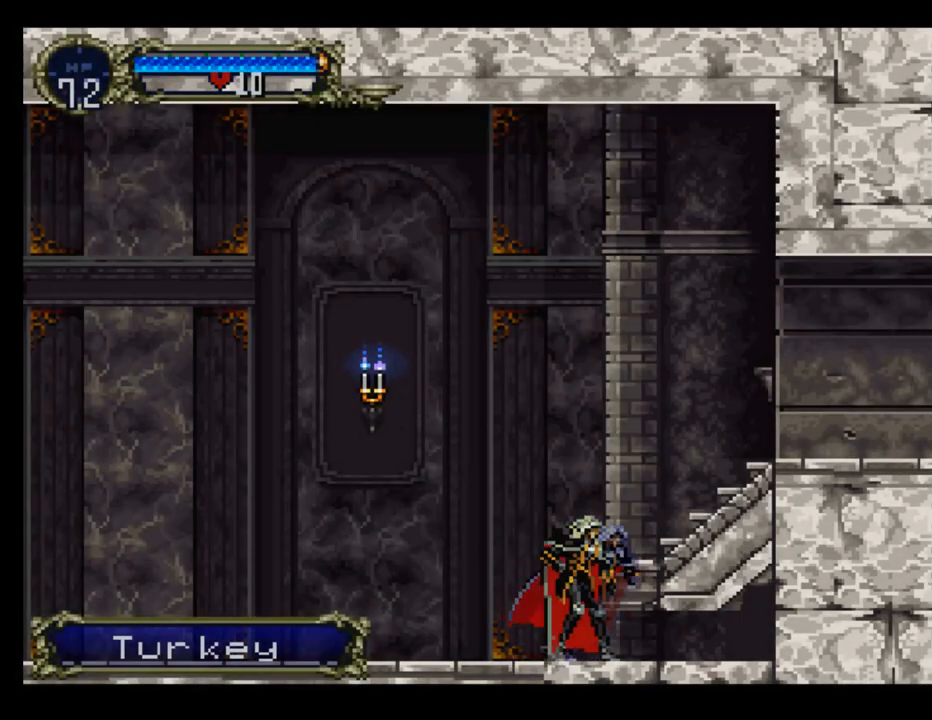
{"buttons": [], "left_stick": "center", "events": [[200, "DPAD_LEFT", "down"], [250, "SELECT", "down"], [300, "DPAD_LEFT", "up"], [333, "SELECT", "up"]]}
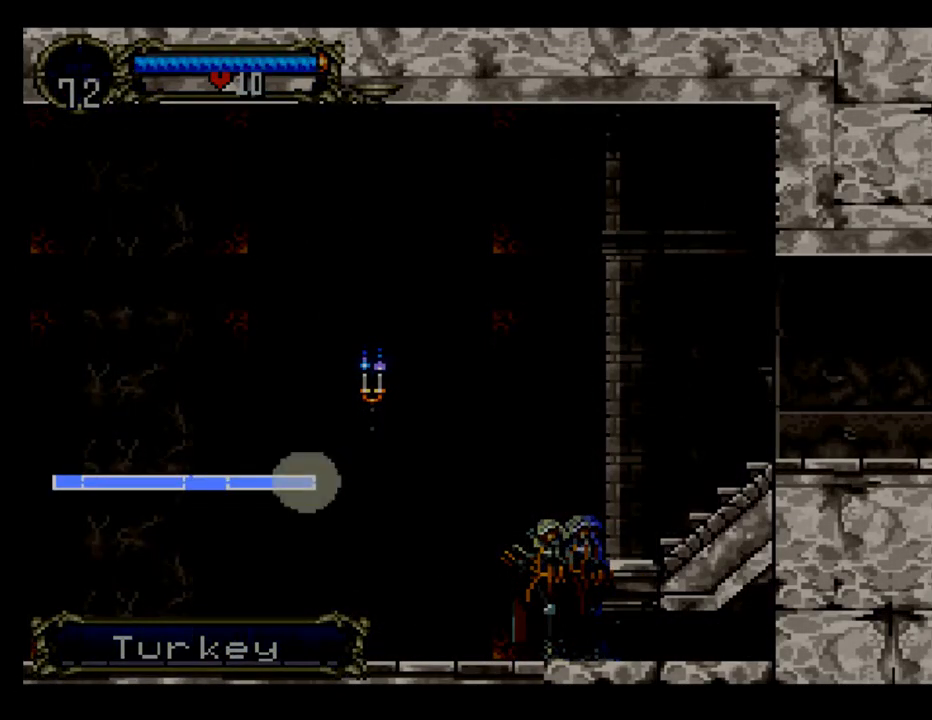
{"buttons": [], "left_stick": "center", "events": []}
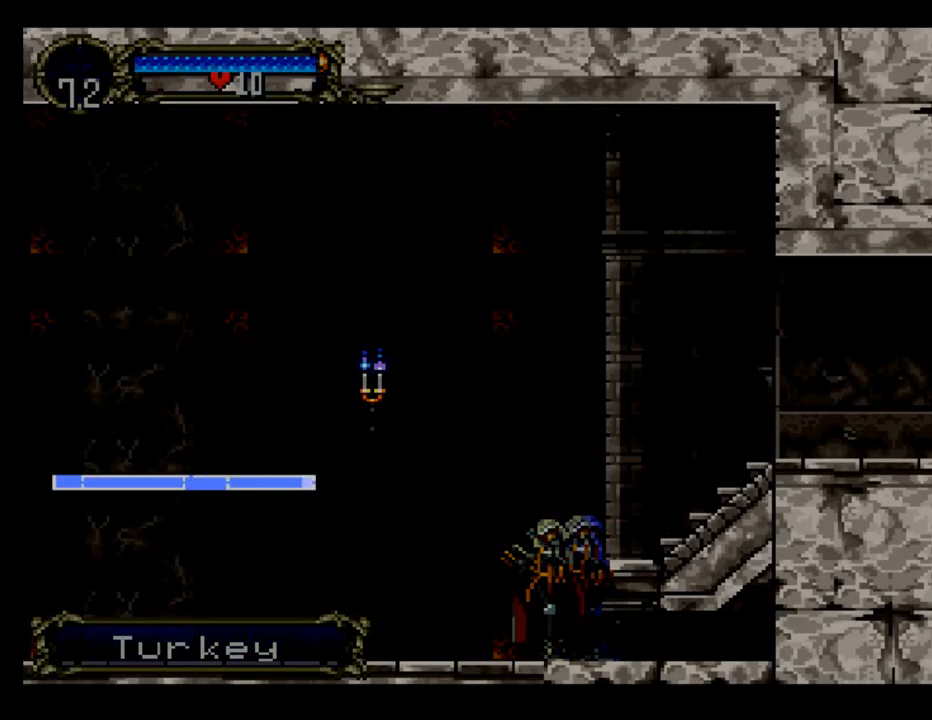
{"buttons": ["B", "DPAD_LEFT"], "left_stick": "center", "events": [[83, "B", "down"], [183, "DPAD_LEFT", "down"]]}
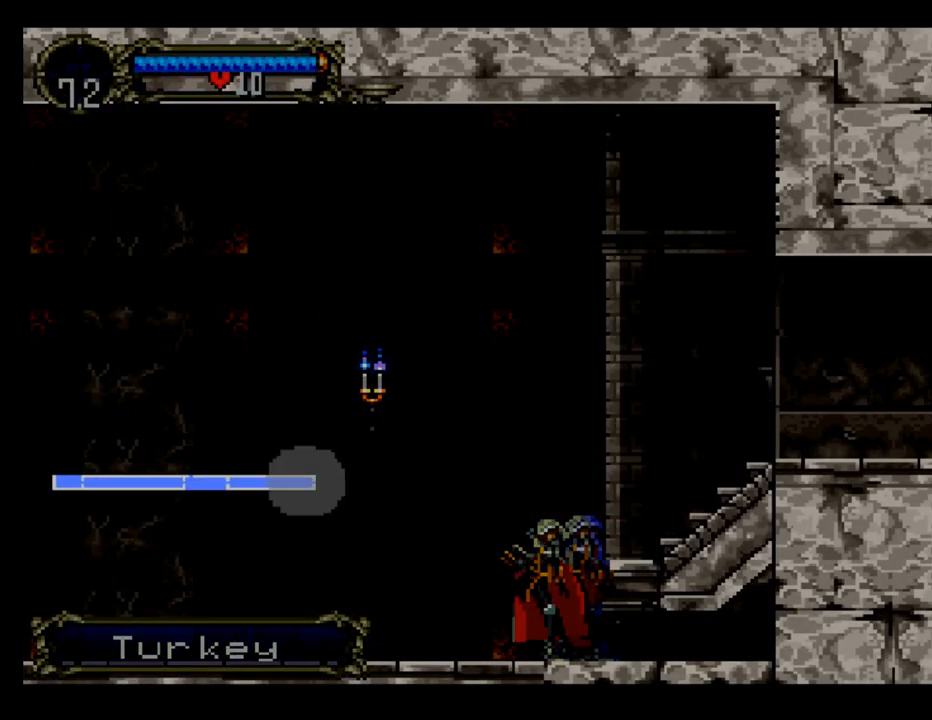
{"buttons": ["B", "DPAD_LEFT"], "left_stick": "center", "events": [[33, "left_stick", "down"], [283, "SELECT", "down"], [450, "SELECT", "up"], [500, "left_stick", "center"]]}
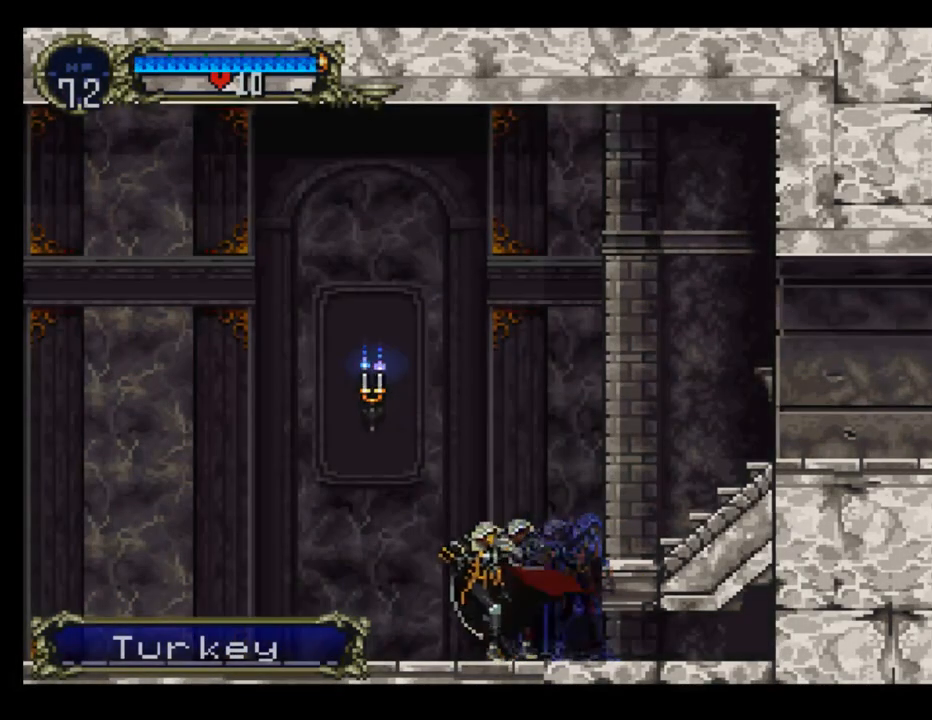
{"buttons": ["B", "DPAD_LEFT"], "left_stick": "center", "events": []}
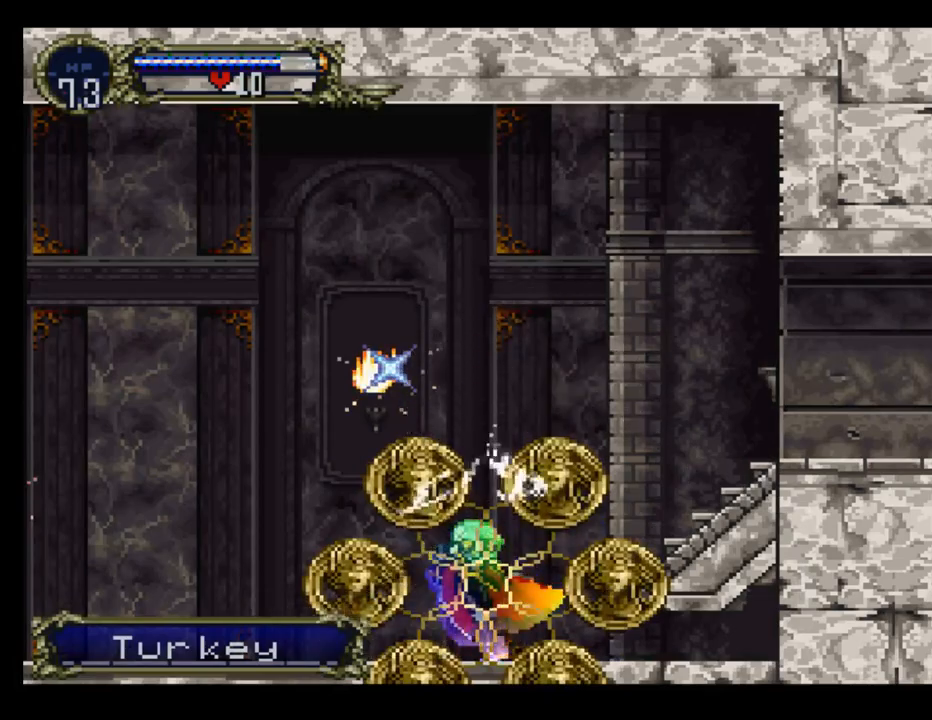
{"buttons": ["Y"], "left_stick": "center", "events": [[233, "B", "up"], [333, "DPAD_LEFT", "up"], [350, "Y", "down"]]}
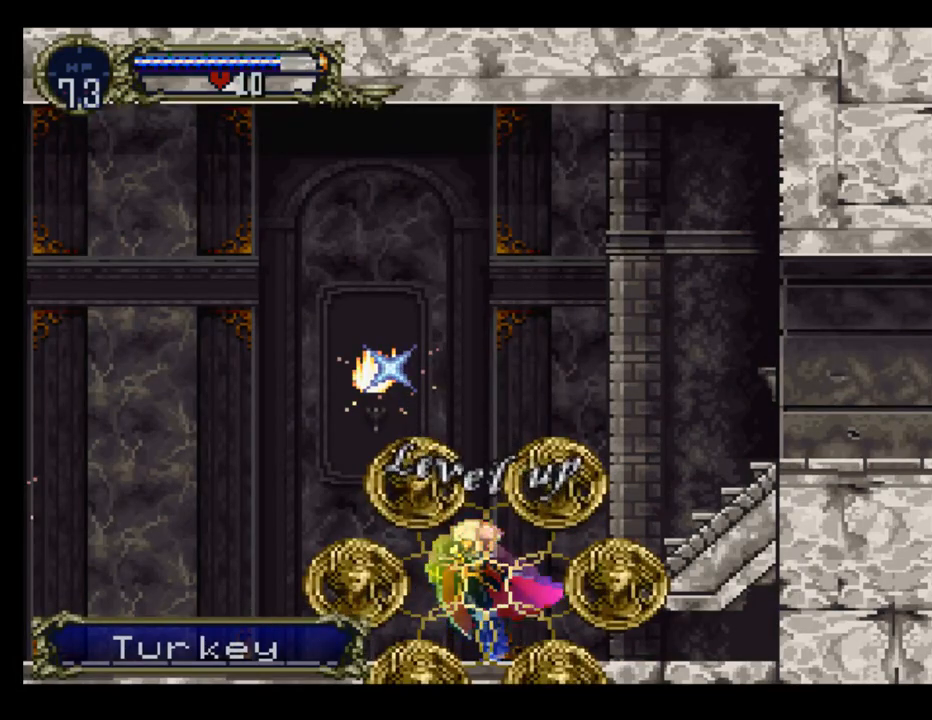
{"buttons": ["Y"], "left_stick": "center", "events": []}
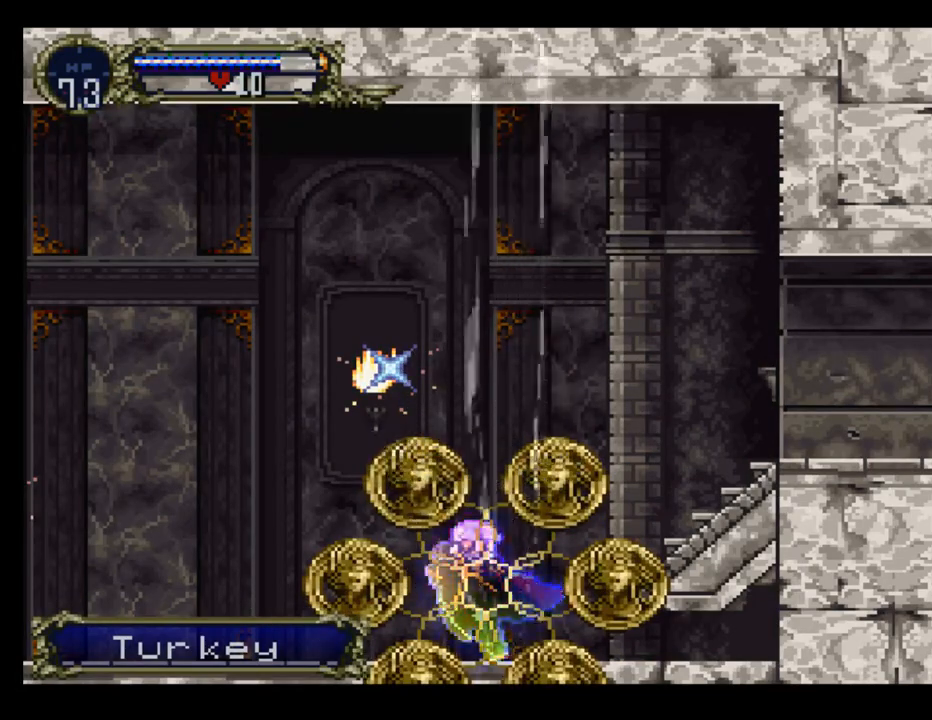
{"buttons": ["Y"], "left_stick": "center", "events": []}
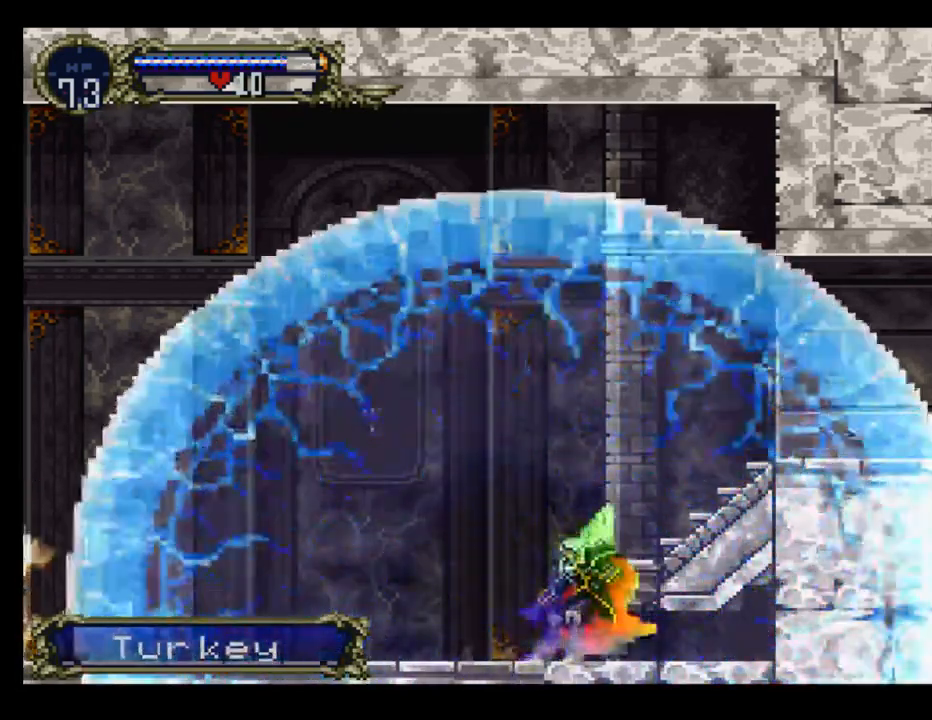
{"buttons": ["DPAD_RIGHT"], "left_stick": "center", "events": [[33, "DPAD_RIGHT", "down"], [33, "Y", "up"], [50, "DPAD_UP", "down"], [133, "DPAD_UP", "up"]]}
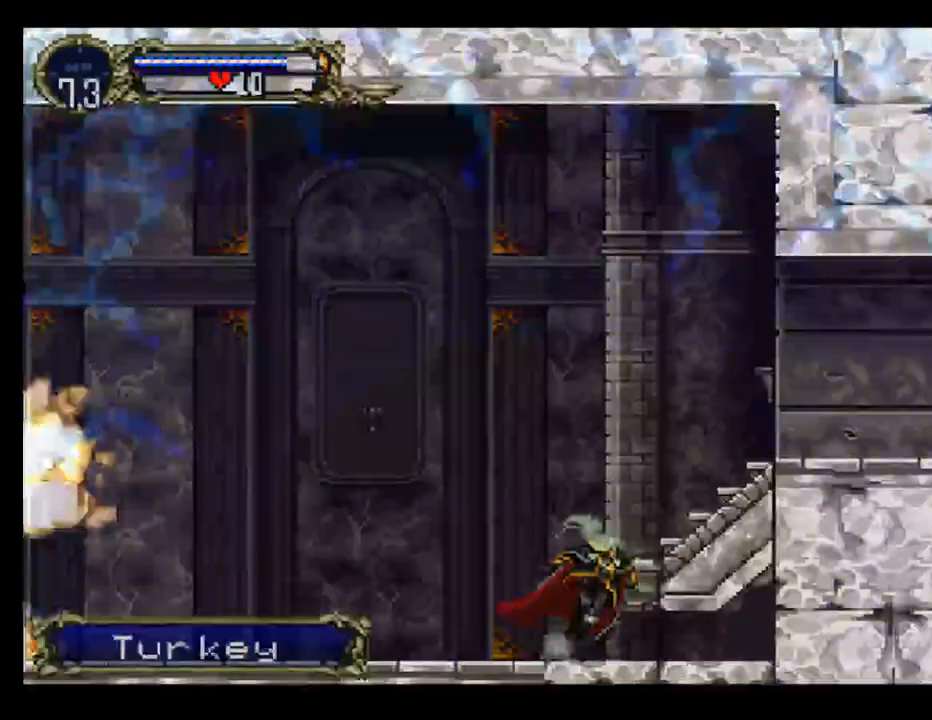
{"buttons": ["A", "DPAD_RIGHT"], "left_stick": "center", "events": [[367, "A", "down"]]}
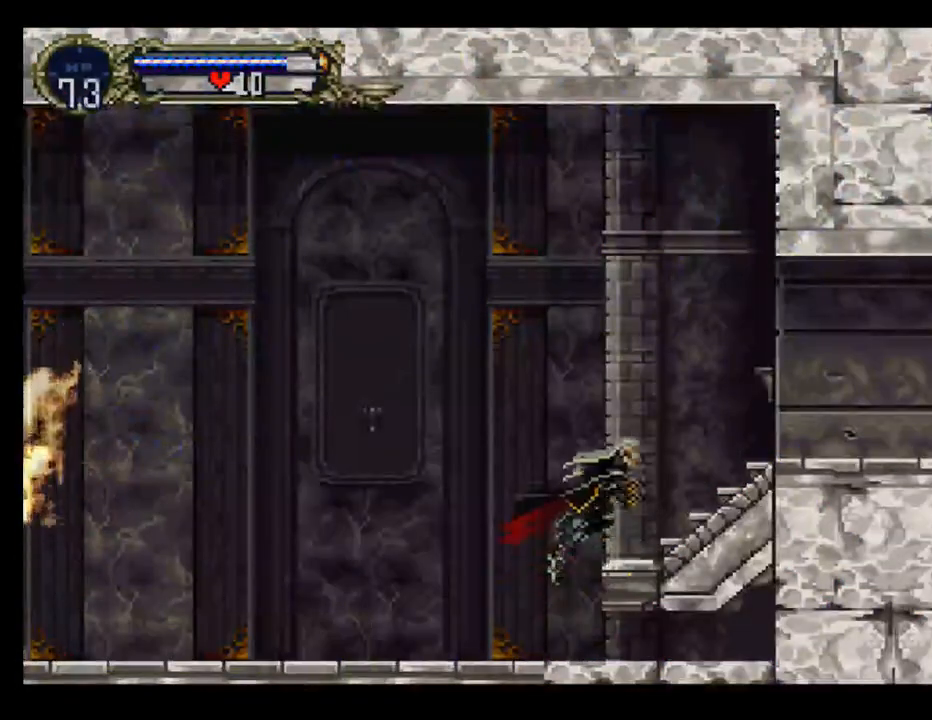
{"buttons": ["A", "DPAD_RIGHT"], "left_stick": "center", "events": []}
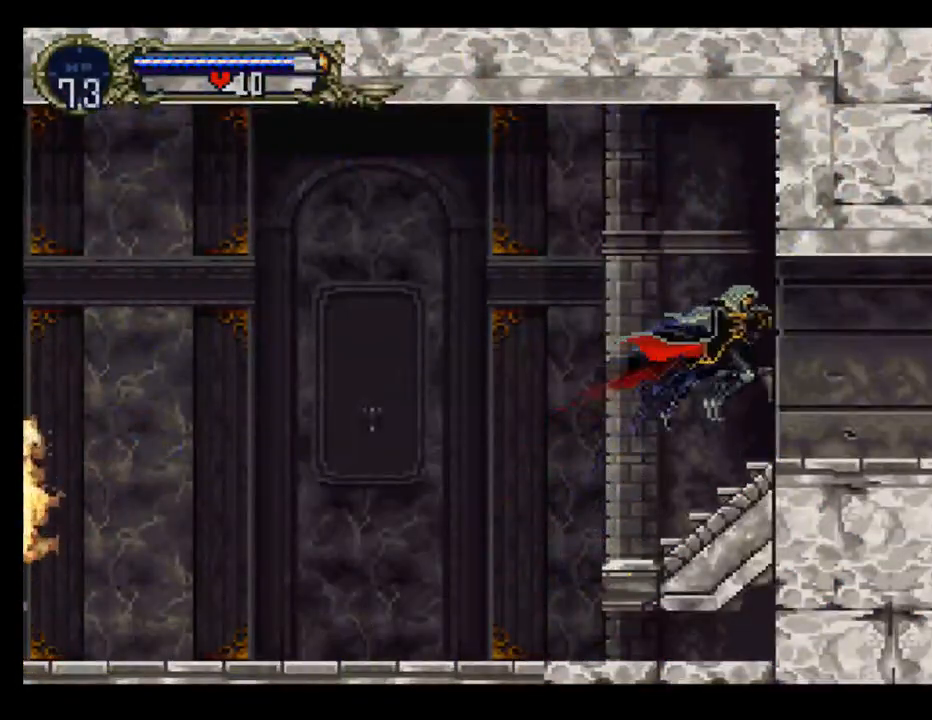
{"buttons": ["DPAD_RIGHT"], "left_stick": "center", "events": [[350, "A", "up"]]}
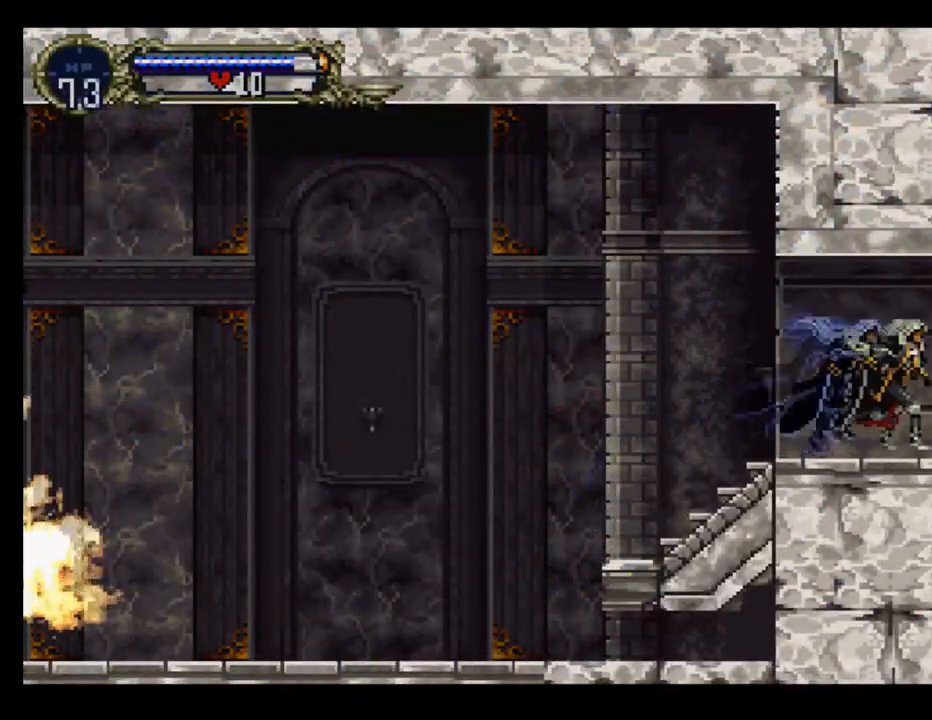
{"buttons": ["DPAD_RIGHT"], "left_stick": "center", "events": []}
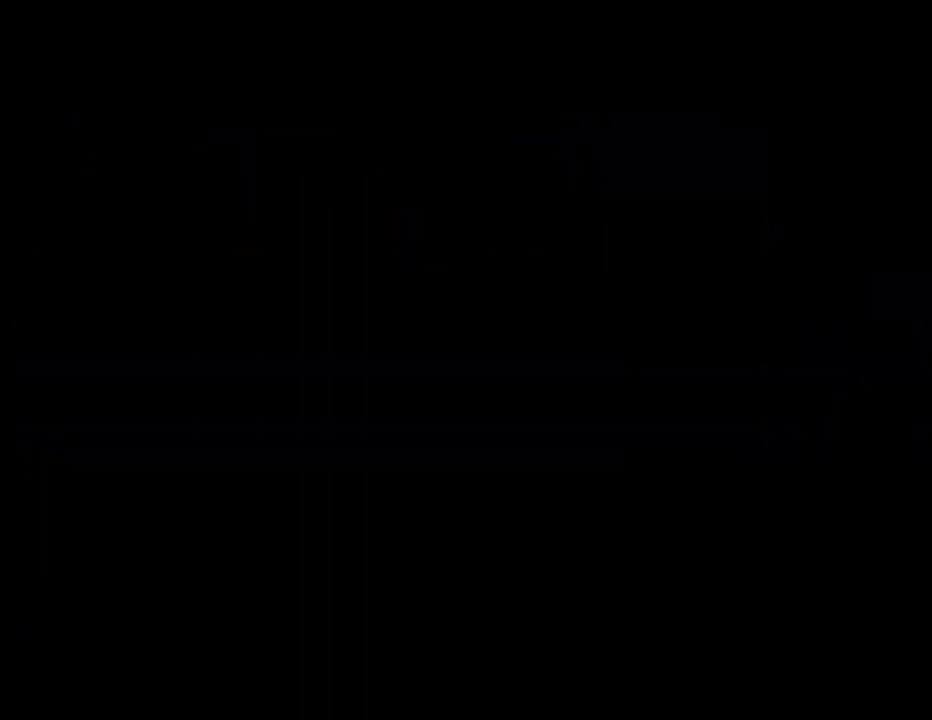
{"buttons": ["DPAD_RIGHT"], "left_stick": "center", "events": []}
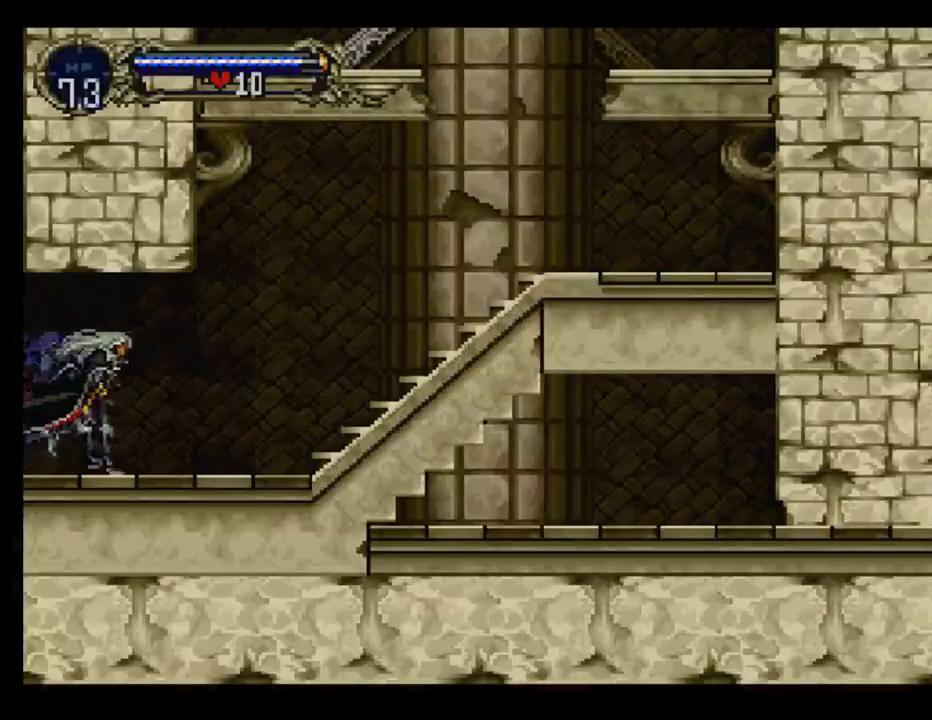
{"buttons": [], "left_stick": "center", "events": [[133, "DPAD_RIGHT", "up"]]}
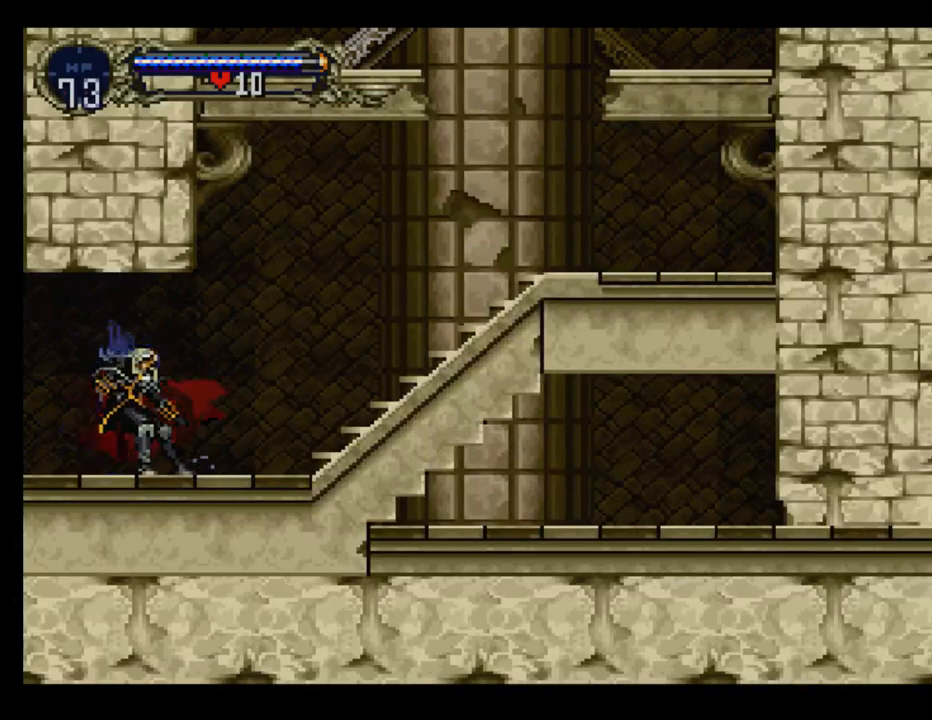
{"buttons": [], "left_stick": "center", "events": []}
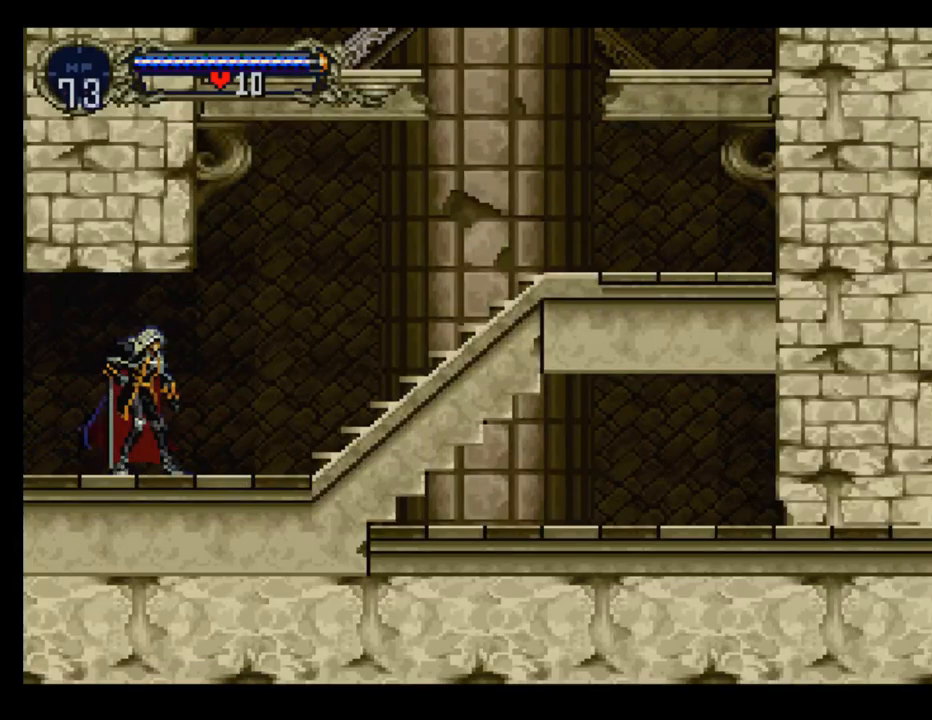
{"buttons": [], "left_stick": "center", "events": []}
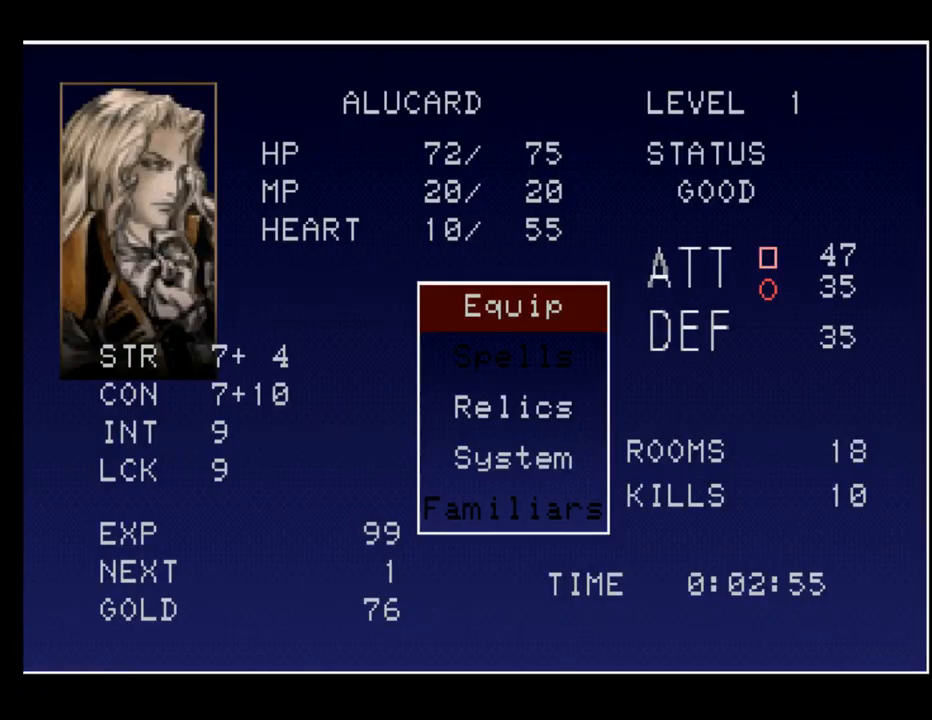
{"buttons": [], "left_stick": "center", "events": []}
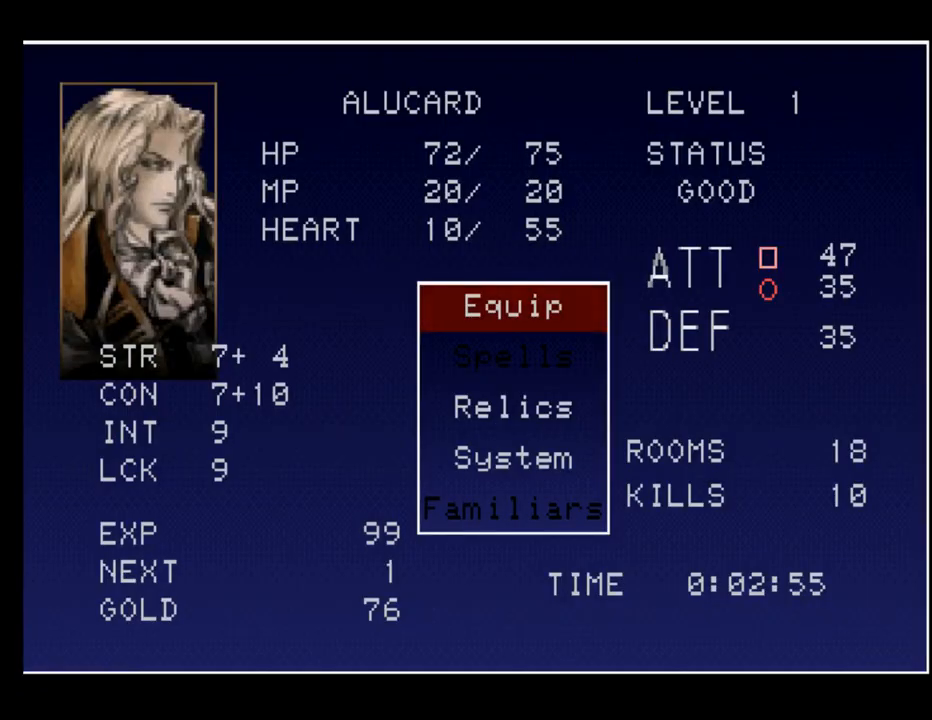
{"buttons": [], "left_stick": "center", "events": []}